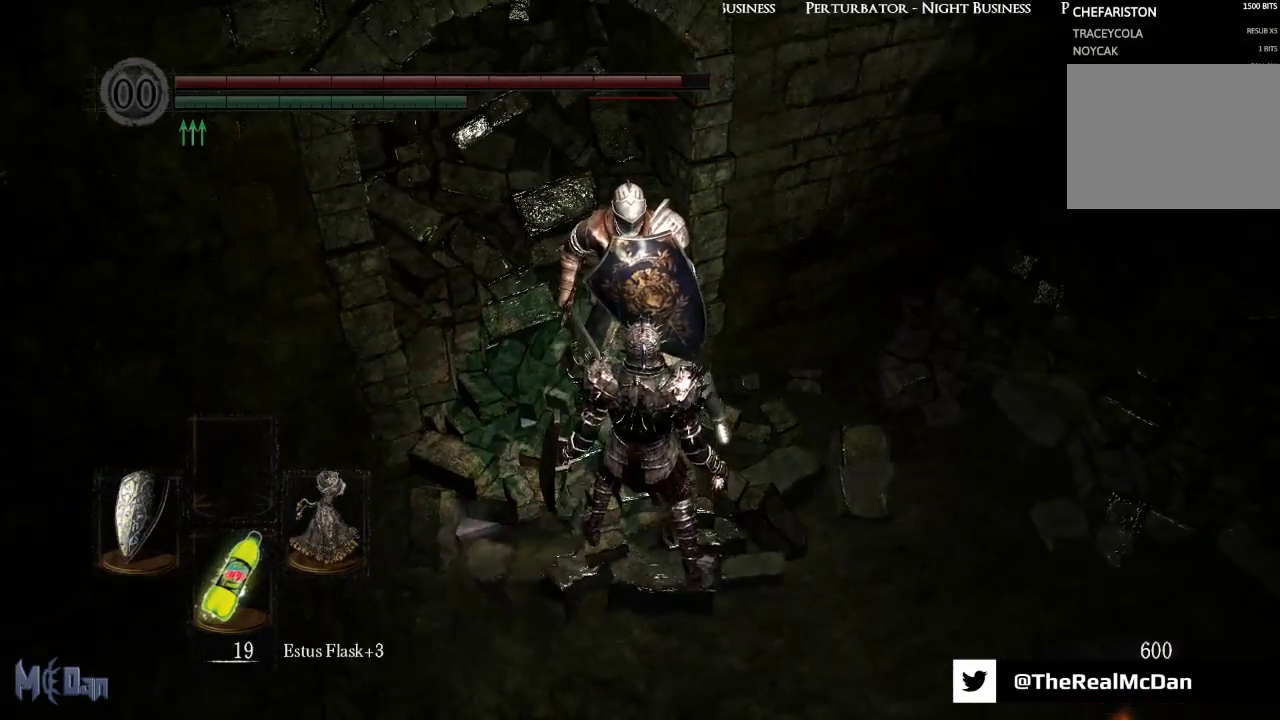
Gameplay with a controller (Xbox layout); each line is a JSON object with the inputs held at the frame after it. "events" lists button and stick changes between this image and that frame as [ms after this image, input, new state], when the widget could be followed in between.
{"buttons": [], "left_stick": "up", "right_stick": "center", "events": [[267, "left_stick", "up"]]}
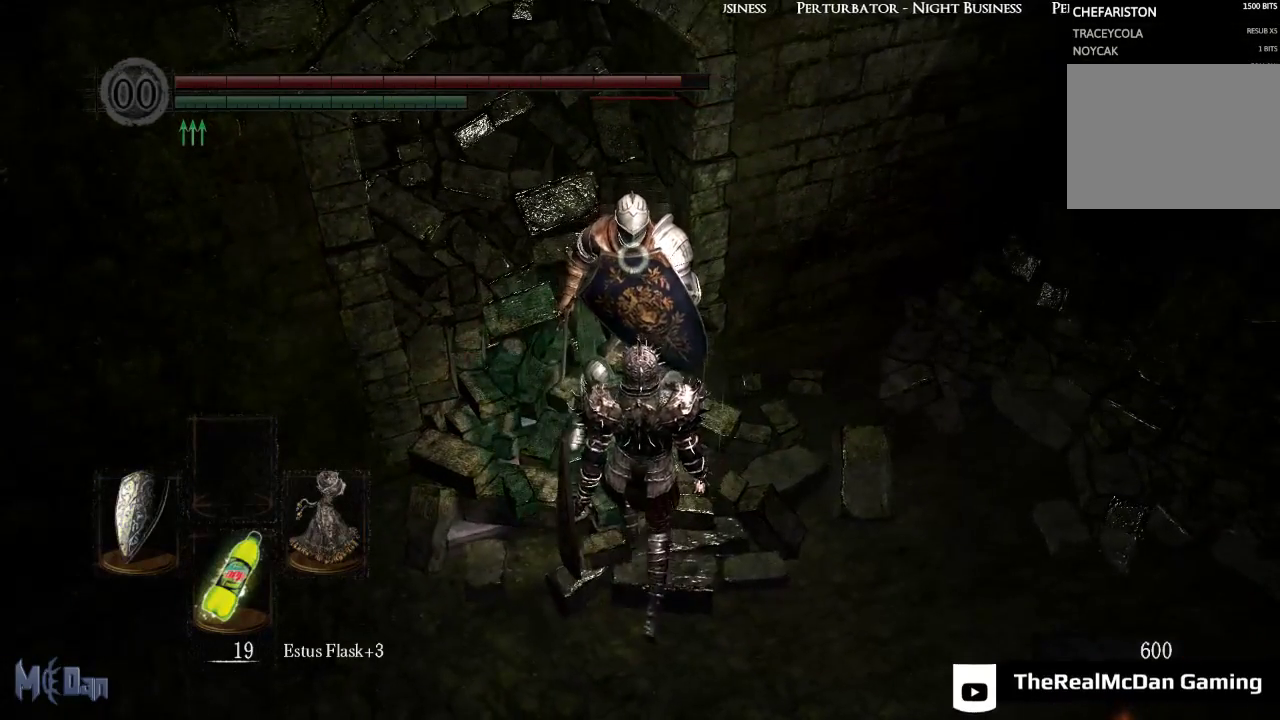
{"buttons": [], "left_stick": "center", "right_stick": "center", "events": [[217, "left_stick", "center"]]}
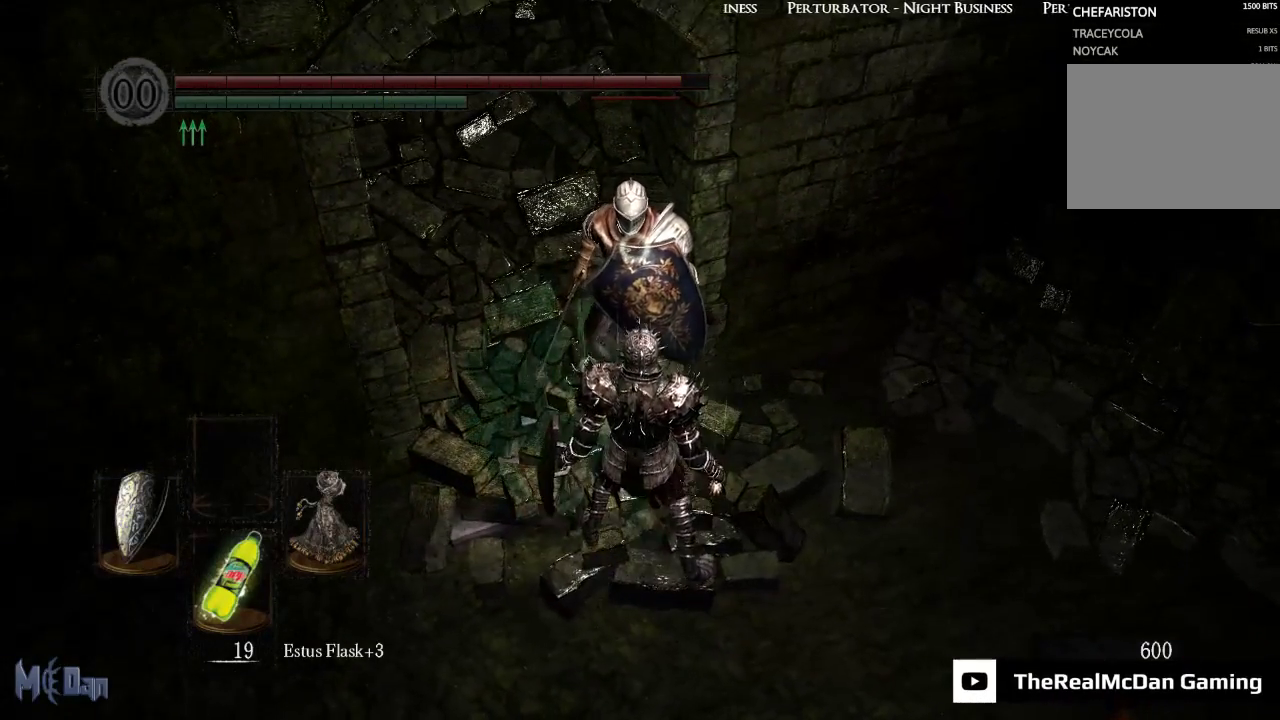
{"buttons": [], "left_stick": "center", "right_stick": "center", "events": []}
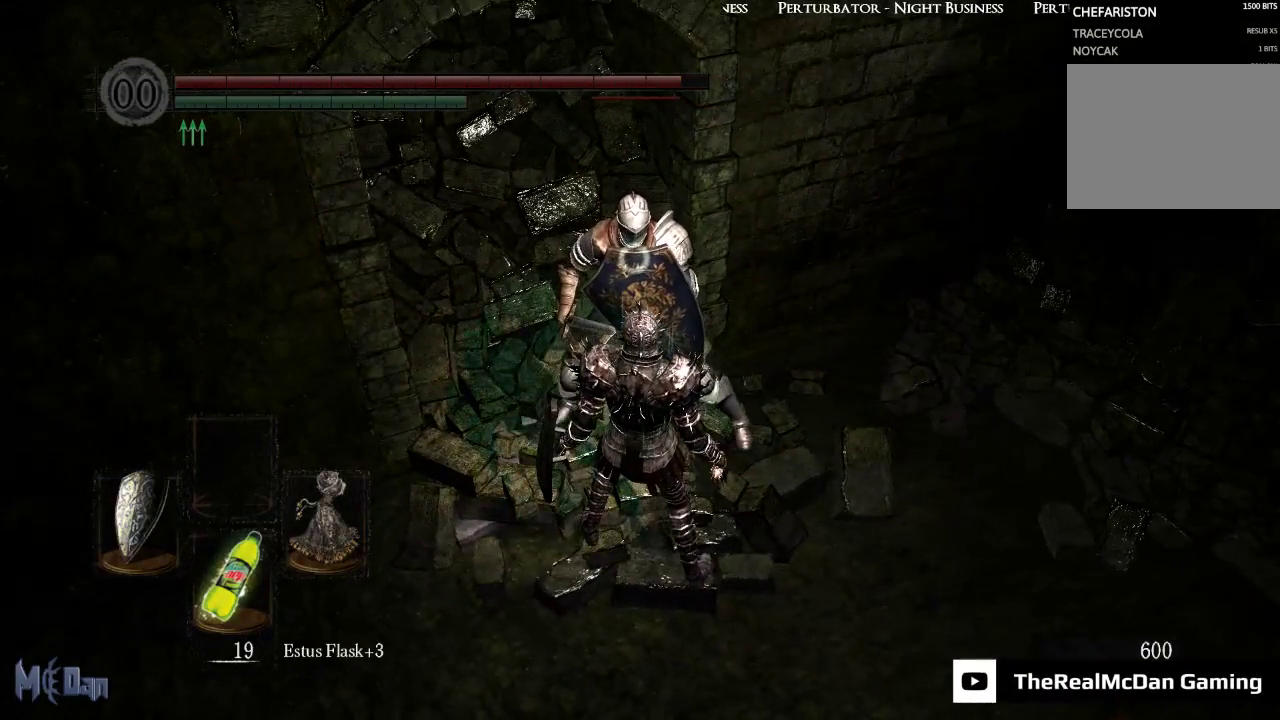
{"buttons": [], "left_stick": "up", "right_stick": "center", "events": [[317, "left_stick", "up"], [367, "B", "down"], [450, "B", "up"]]}
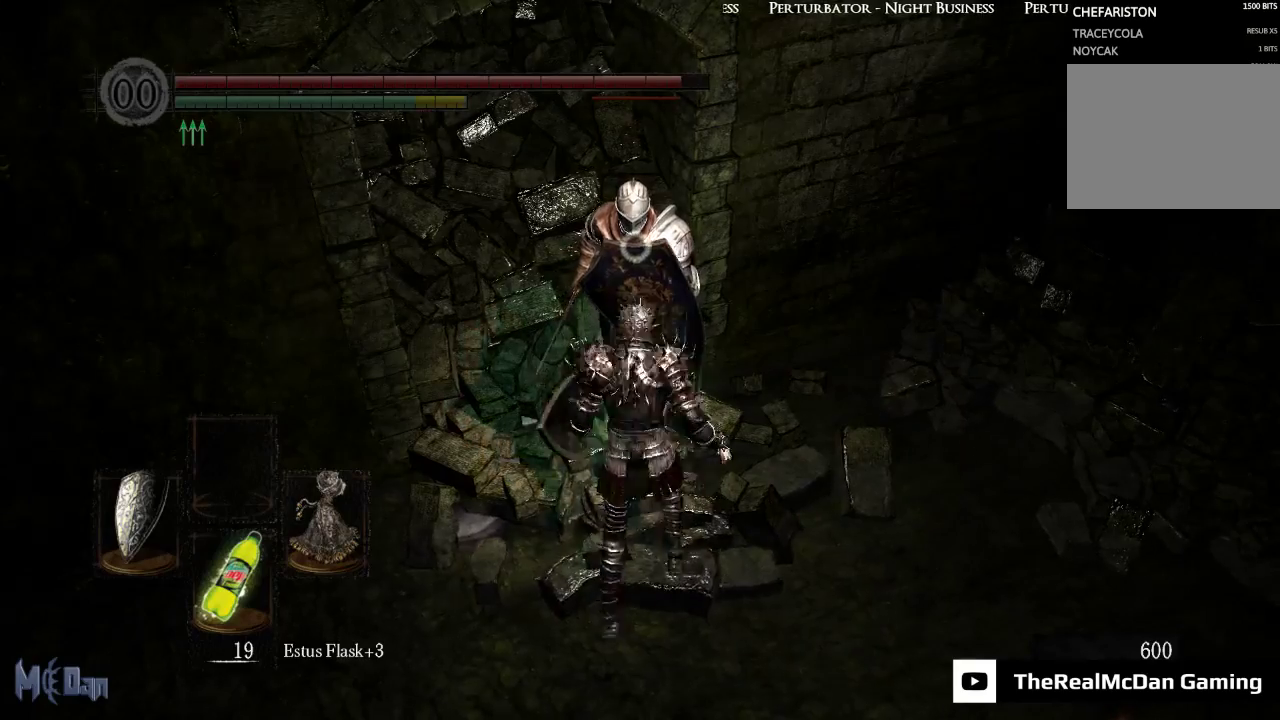
{"buttons": [], "left_stick": "center", "right_stick": "center", "events": [[183, "left_stick", "center"]]}
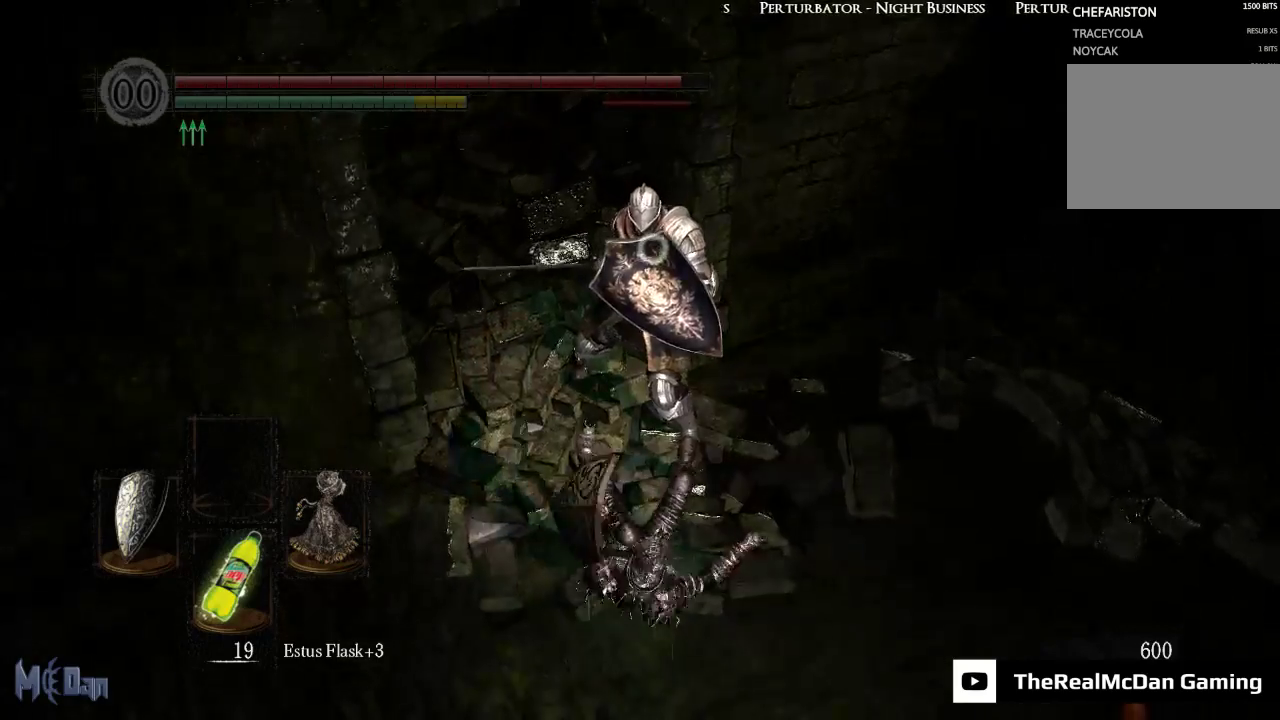
{"buttons": ["L2"], "left_stick": "up", "right_stick": "center", "events": [[450, "L2", "down"], [450, "left_stick", "up"]]}
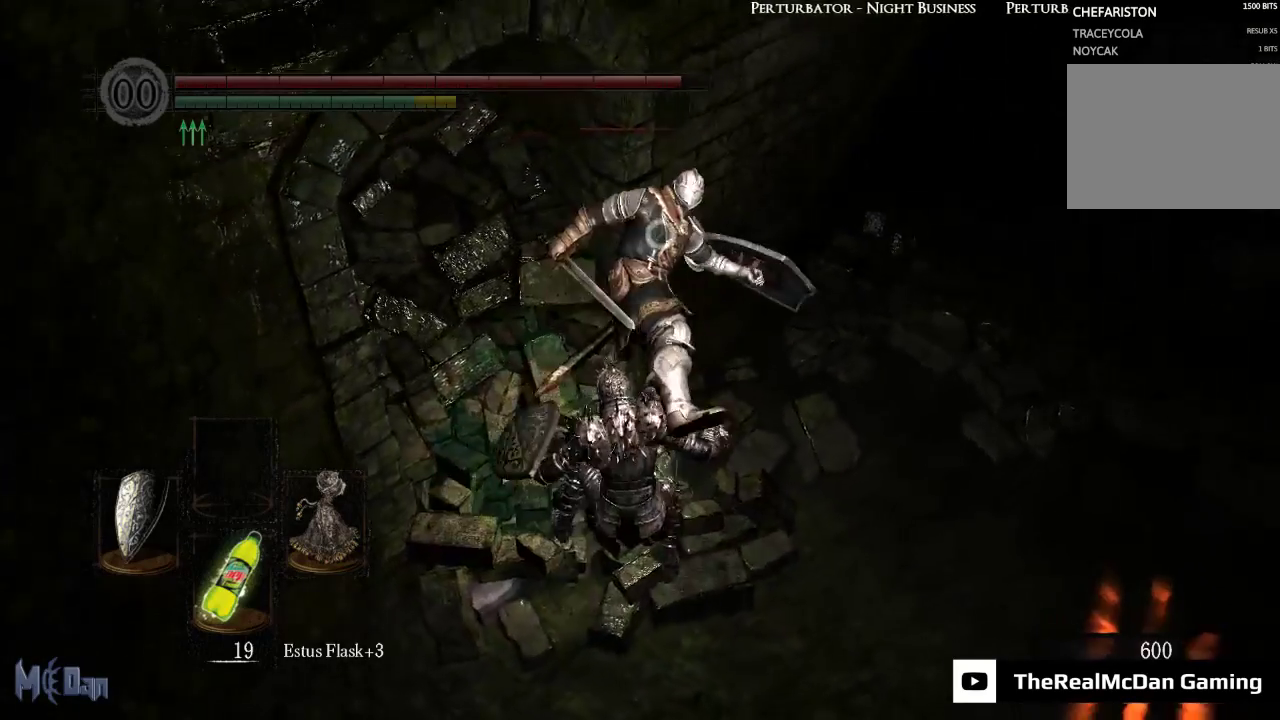
{"buttons": [], "left_stick": "center", "right_stick": "center", "events": [[133, "L2", "up"], [483, "left_stick", "center"]]}
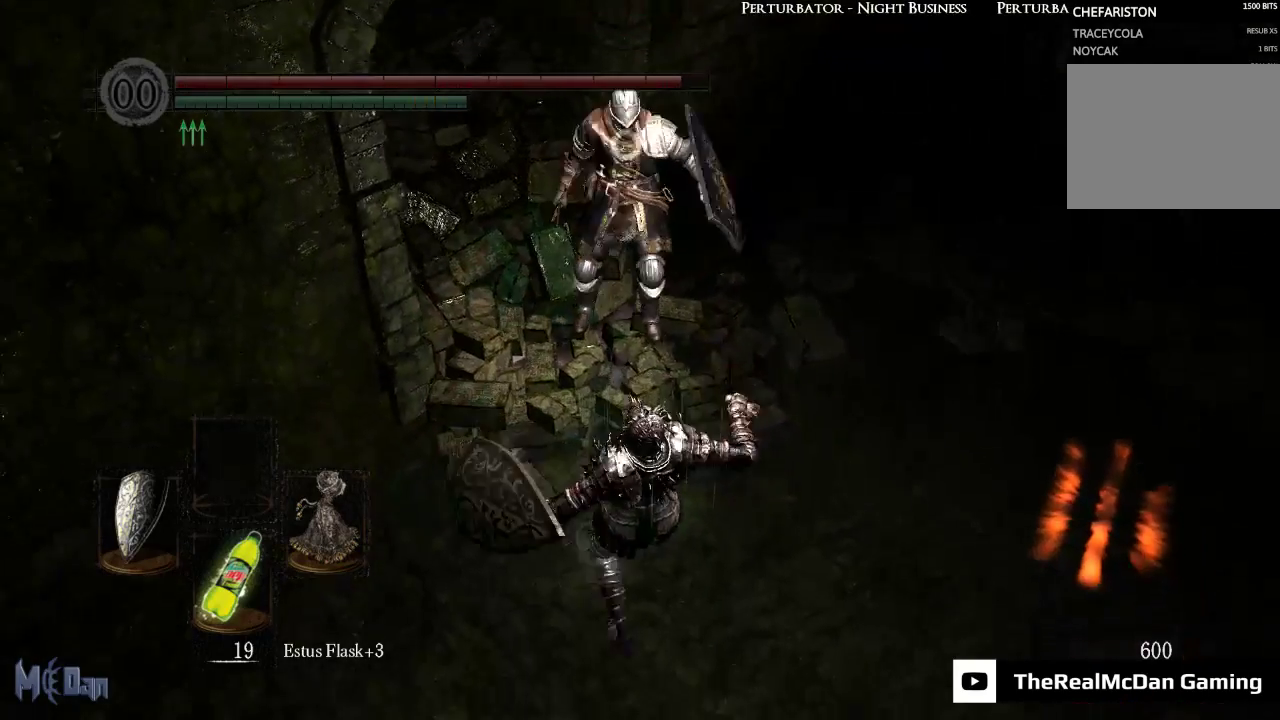
{"buttons": [], "left_stick": "center", "right_stick": "center", "events": []}
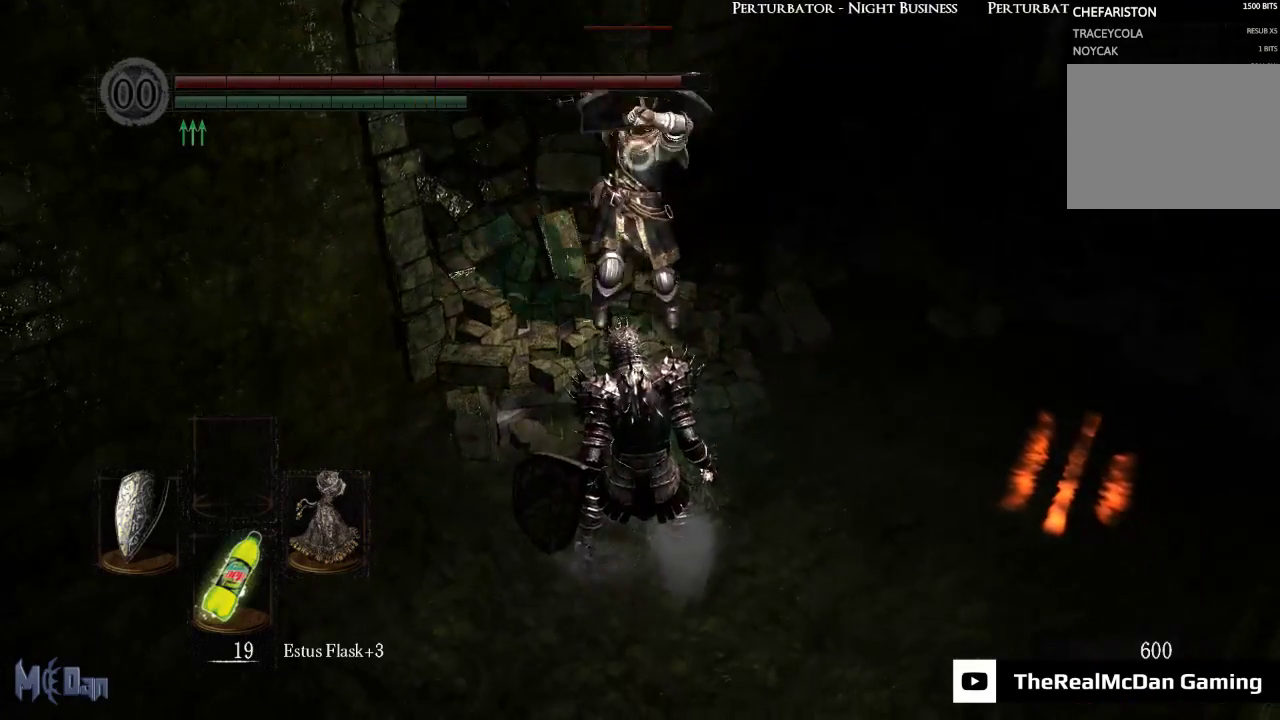
{"buttons": [], "left_stick": "up", "right_stick": "center", "events": [[17, "left_stick", "up"], [33, "L2", "down"], [167, "L2", "up"]]}
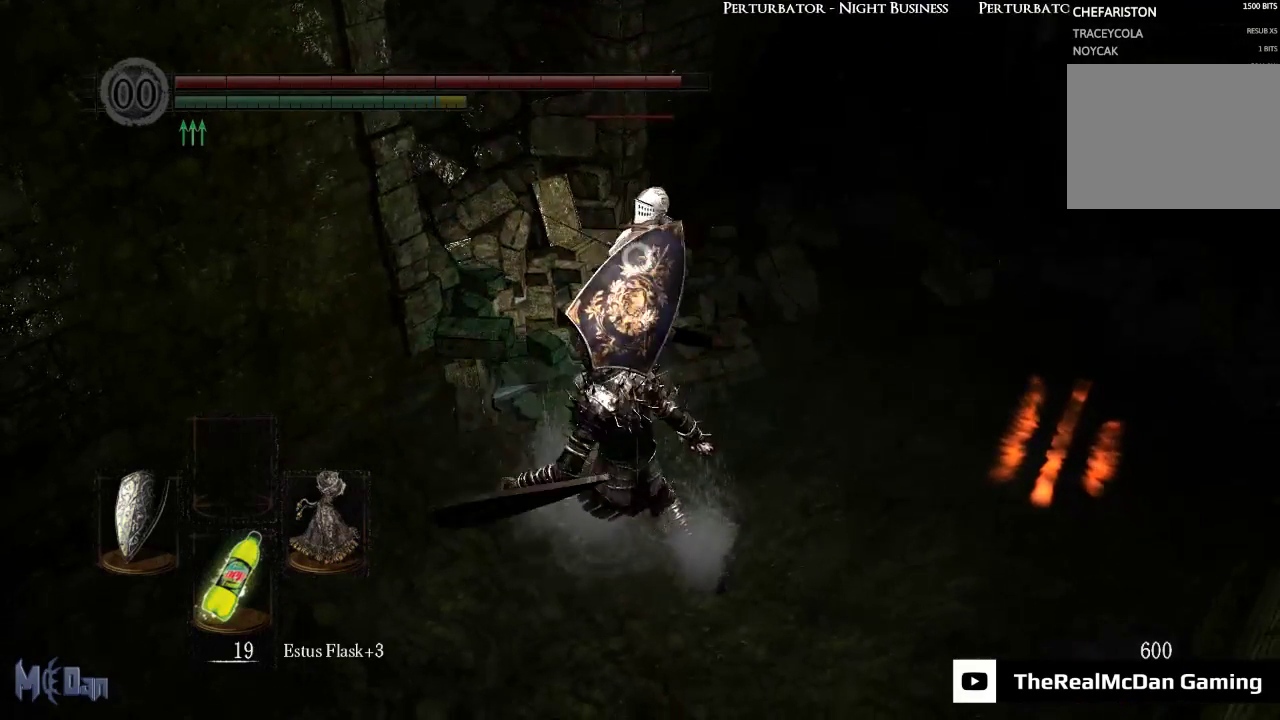
{"buttons": [], "left_stick": "up", "right_stick": "center", "events": []}
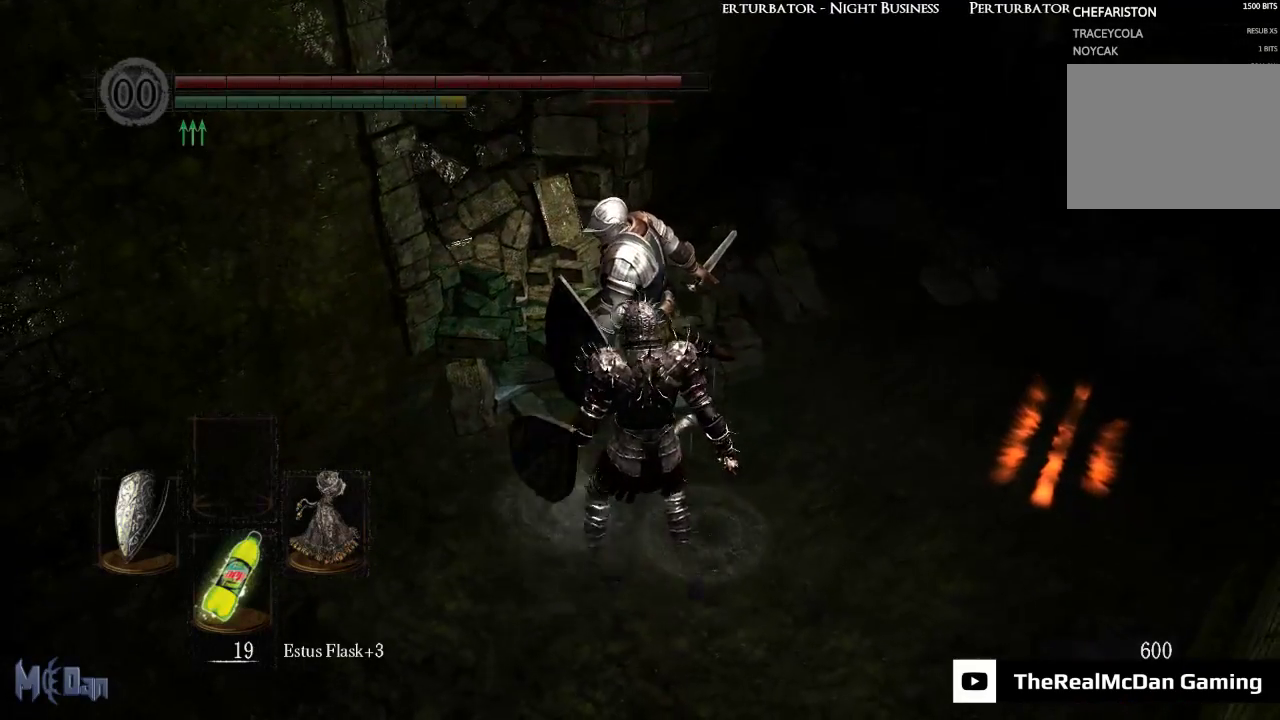
{"buttons": [], "left_stick": "up-right", "right_stick": "center", "events": [[33, "B", "down"], [117, "B", "up"], [217, "B", "down"], [267, "B", "up"], [317, "left_stick", "up-right"]]}
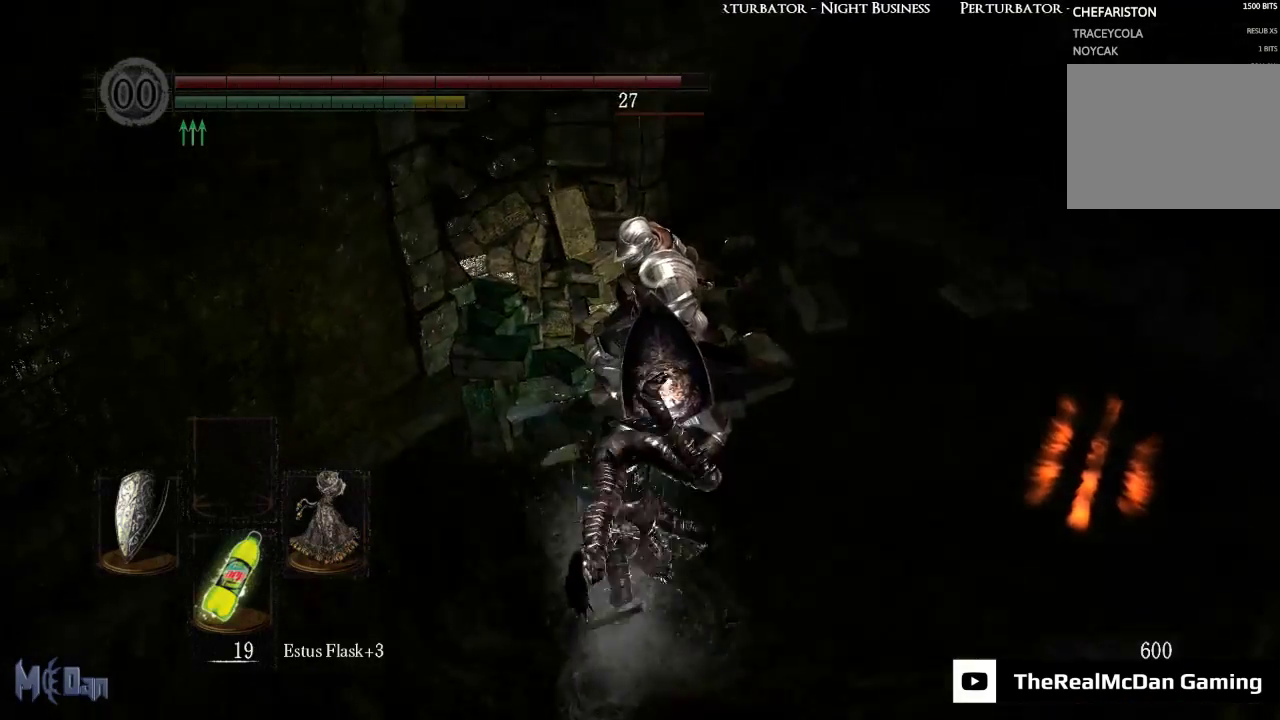
{"buttons": [], "left_stick": "up-right", "right_stick": "center", "events": [[33, "B", "down"], [100, "B", "up"], [217, "B", "down"], [283, "B", "up"], [367, "B", "down"], [433, "B", "up"]]}
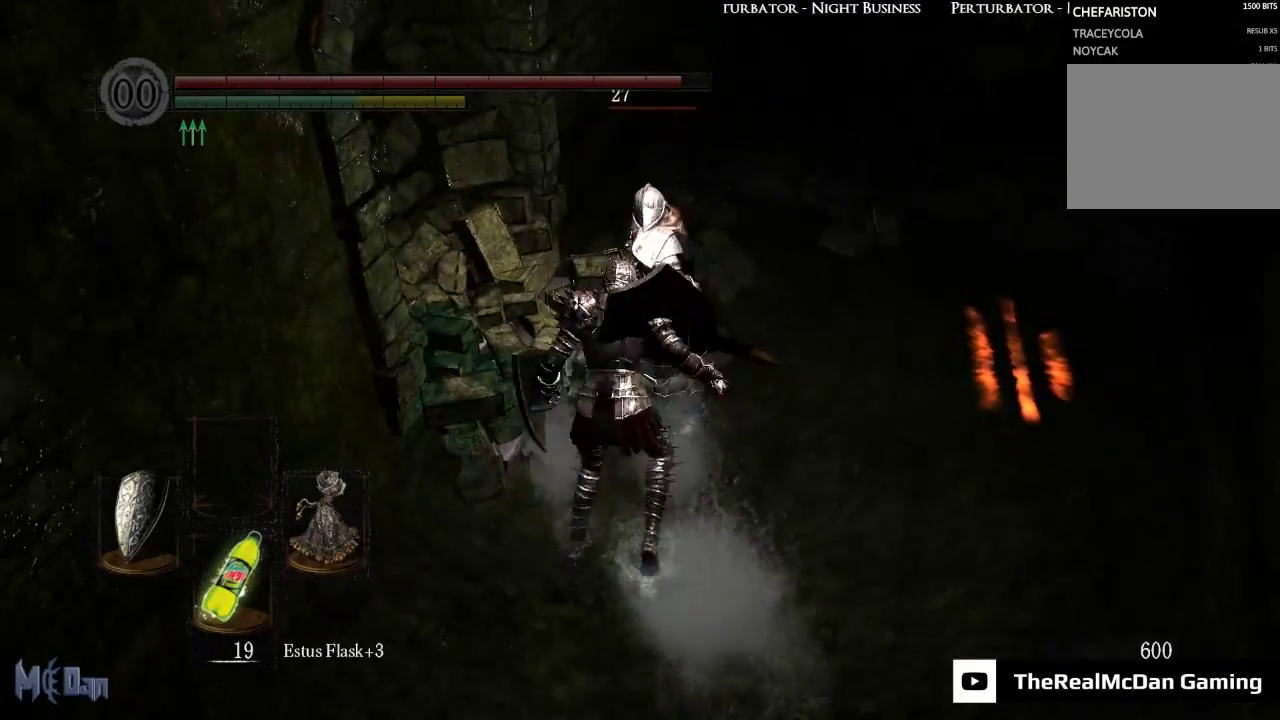
{"buttons": [], "left_stick": "center", "right_stick": "center", "events": [[233, "left_stick", "center"]]}
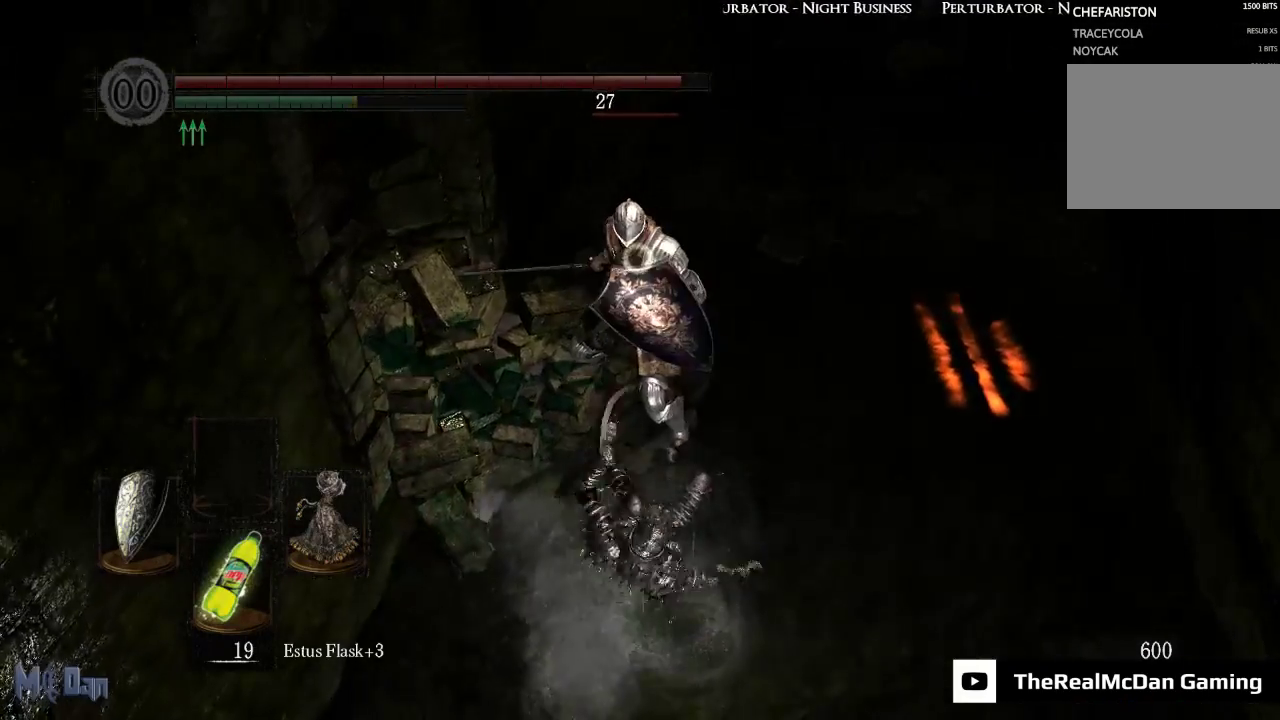
{"buttons": [], "left_stick": "center", "right_stick": "center", "events": []}
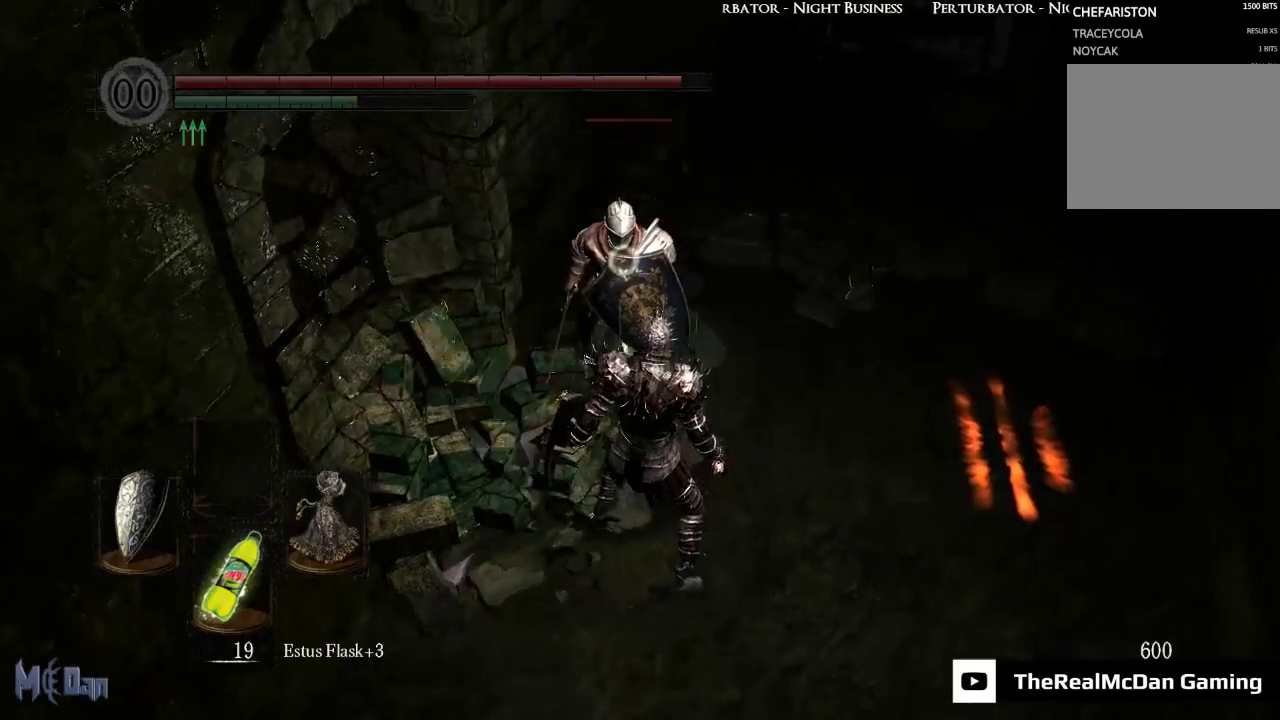
{"buttons": [], "left_stick": "up", "right_stick": "center", "events": [[83, "left_stick", "up"]]}
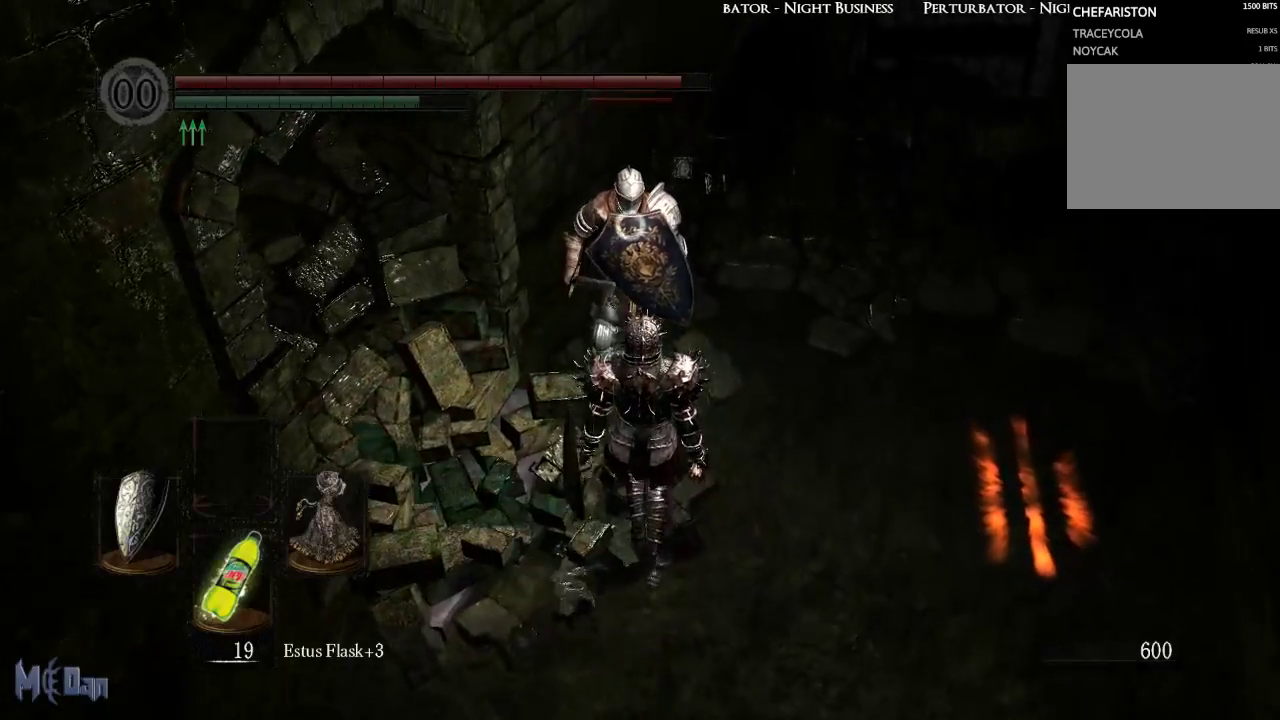
{"buttons": [], "left_stick": "up", "right_stick": "center", "events": []}
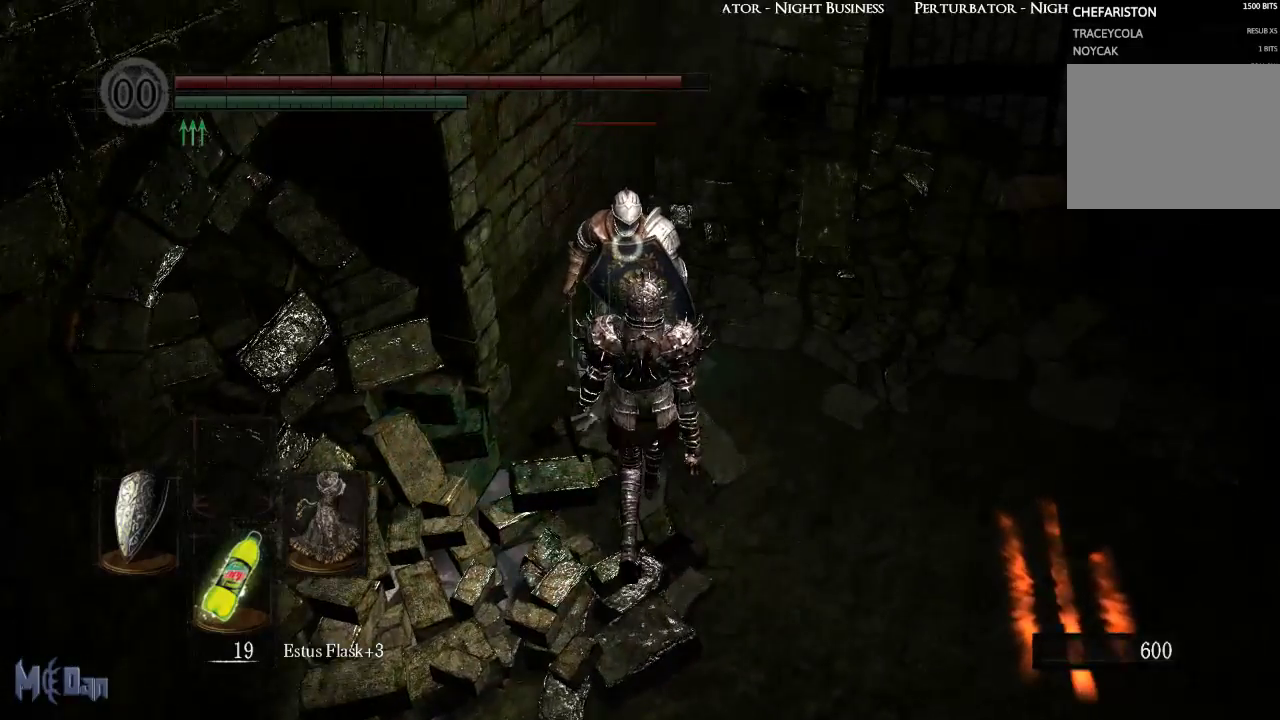
{"buttons": [], "left_stick": "up", "right_stick": "center", "events": []}
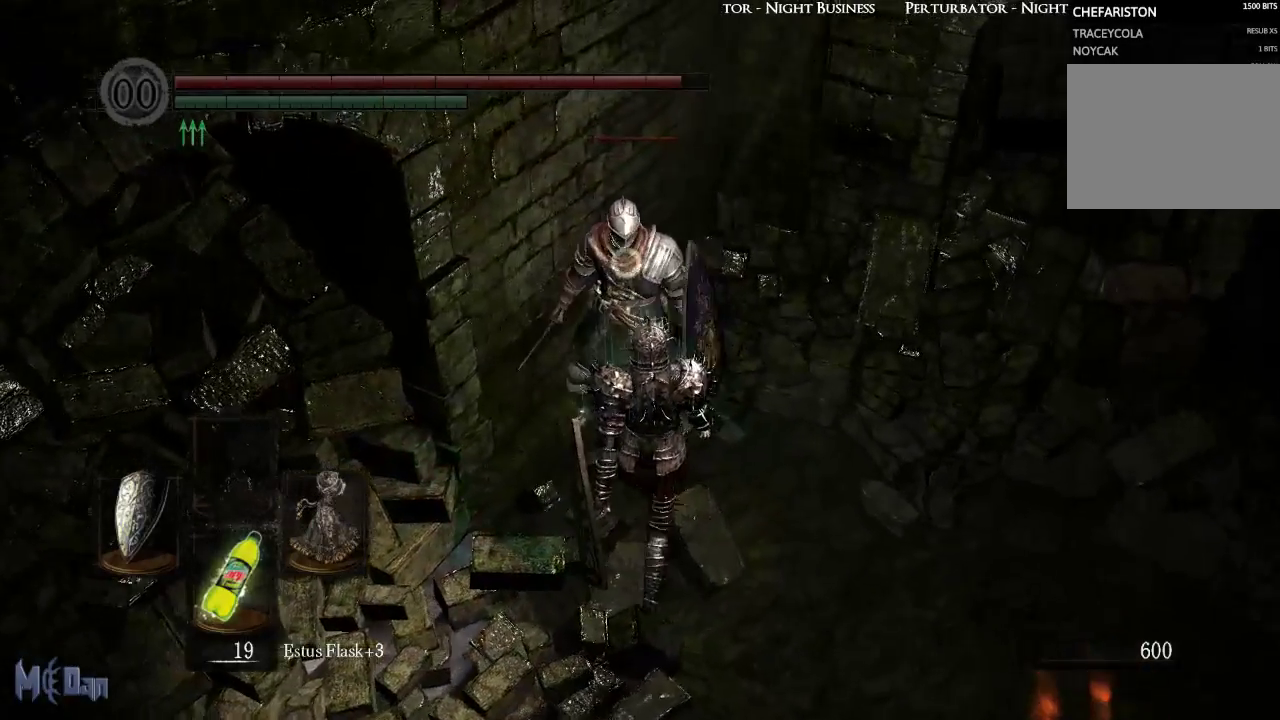
{"buttons": [], "left_stick": "center", "right_stick": "center", "events": [[33, "left_stick", "center"], [283, "L2", "down"], [400, "L2", "up"]]}
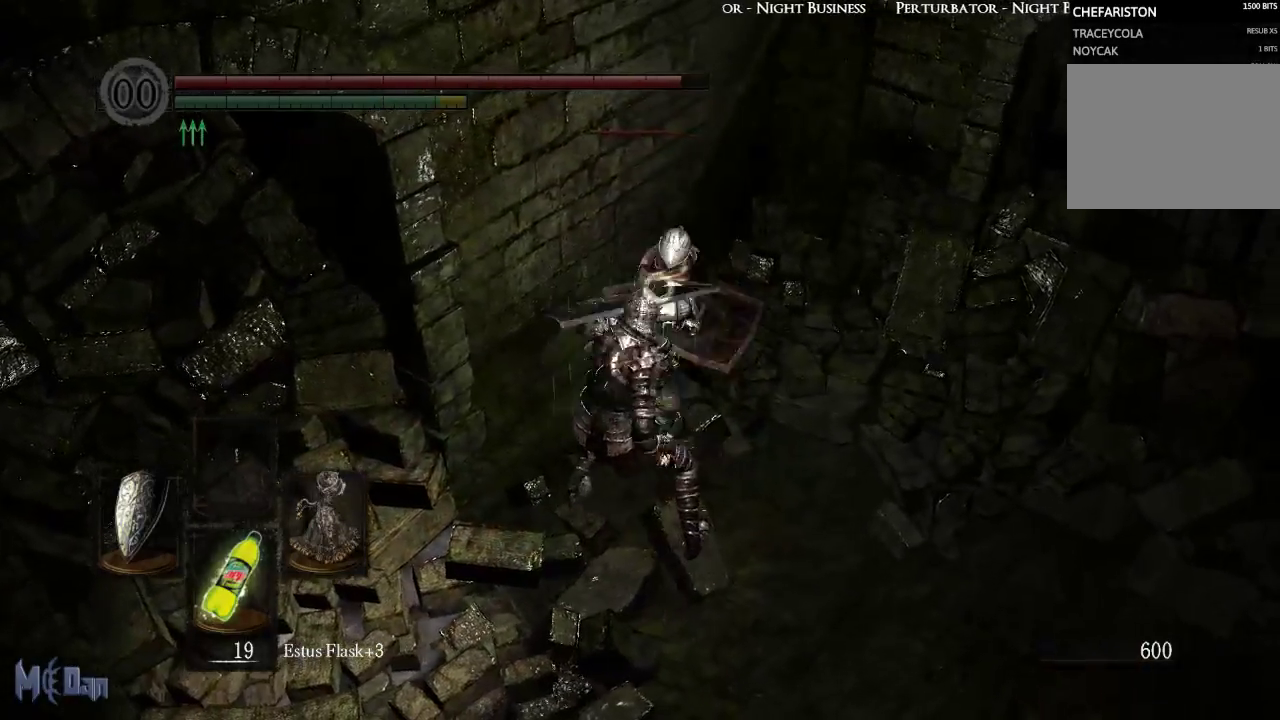
{"buttons": [], "left_stick": "center", "right_stick": "center", "events": []}
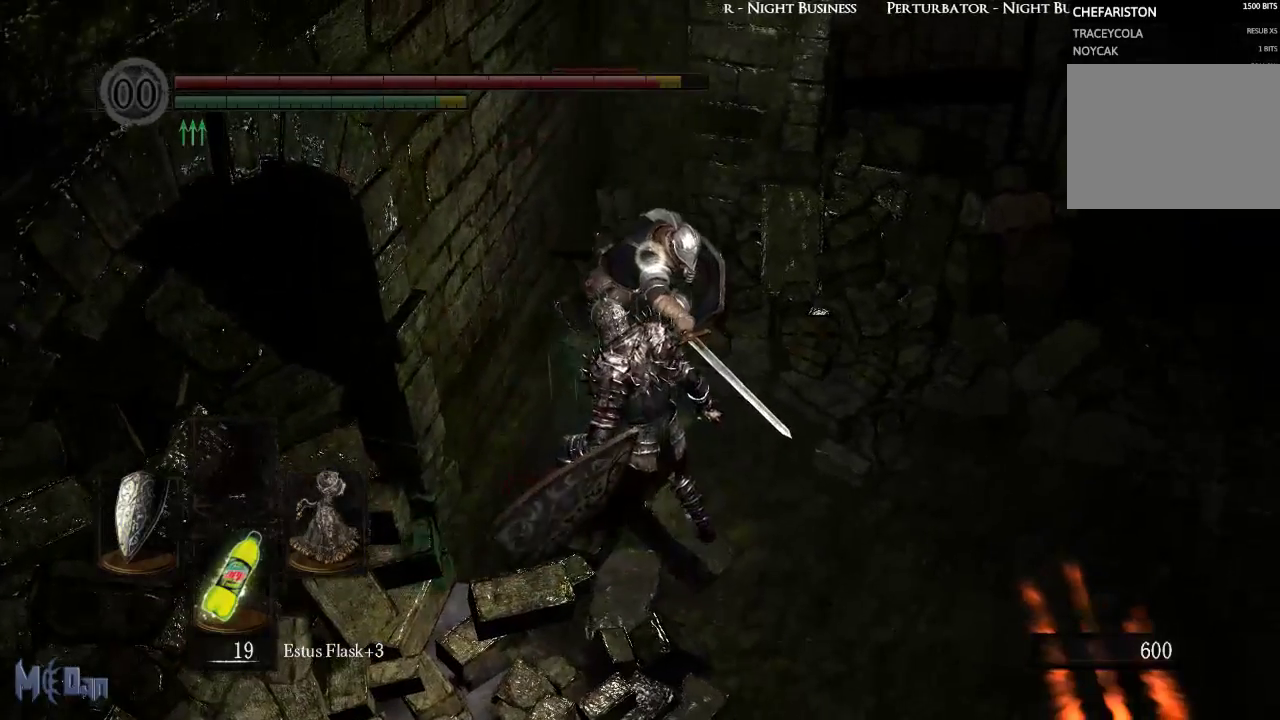
{"buttons": [], "left_stick": "up", "right_stick": "center", "events": [[383, "left_stick", "up"]]}
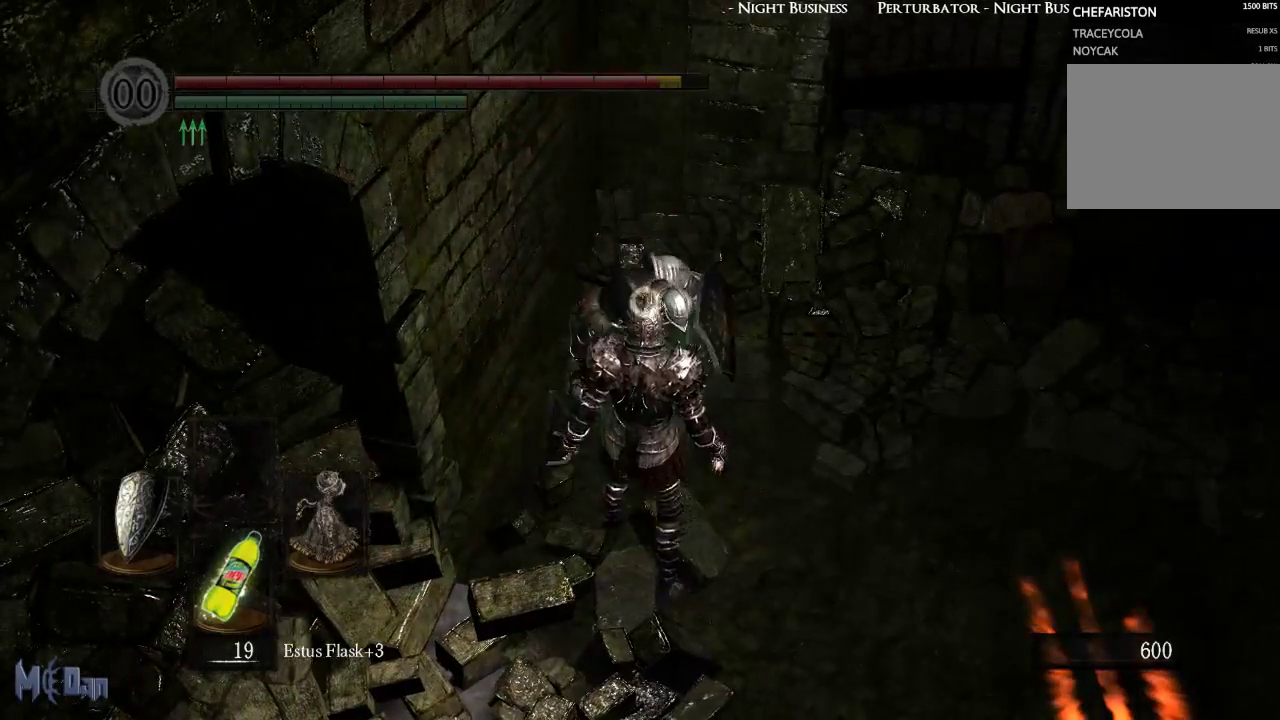
{"buttons": [], "left_stick": "center", "right_stick": "center", "events": [[267, "left_stick", "center"]]}
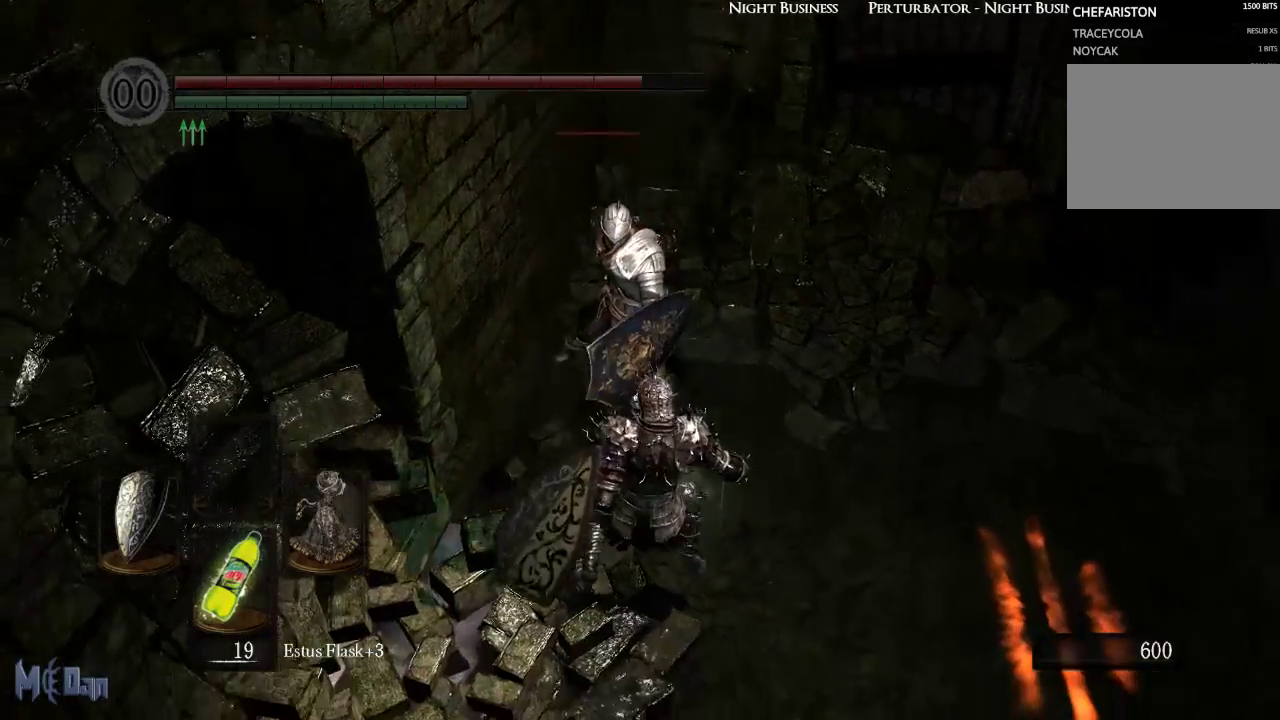
{"buttons": [], "left_stick": "up", "right_stick": "center", "events": [[317, "left_stick", "up"]]}
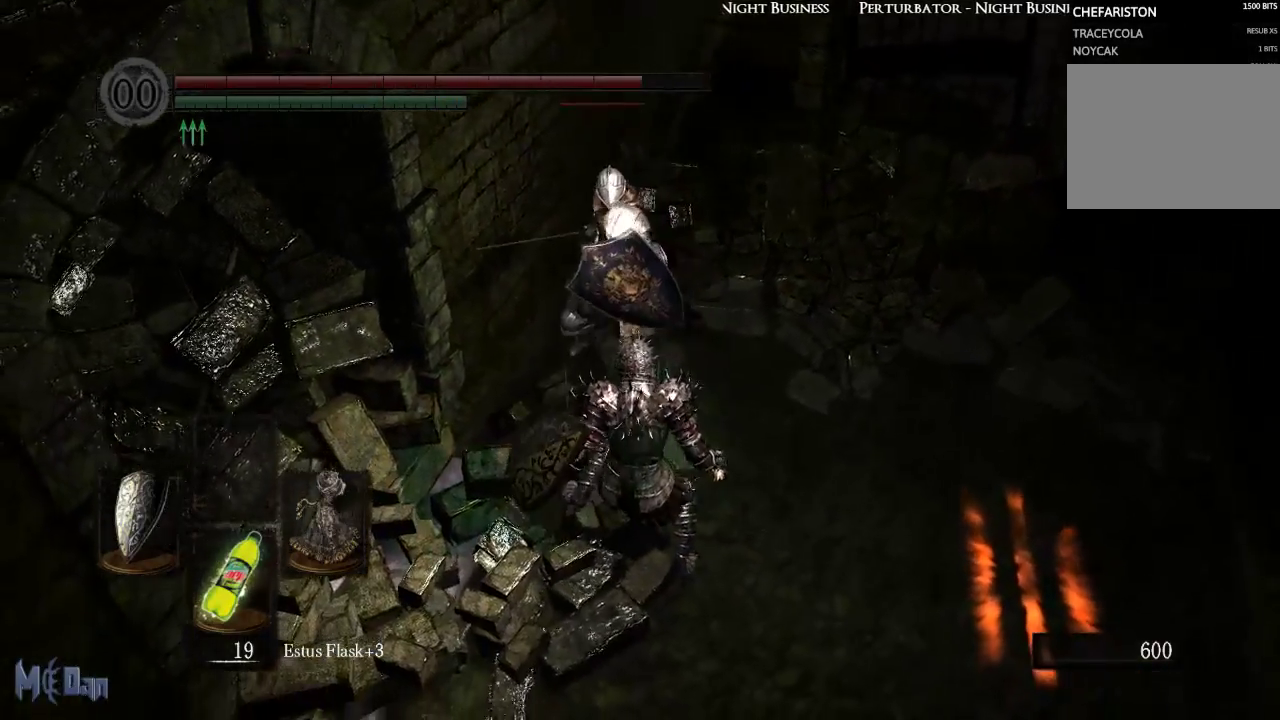
{"buttons": [], "left_stick": "up", "right_stick": "center", "events": []}
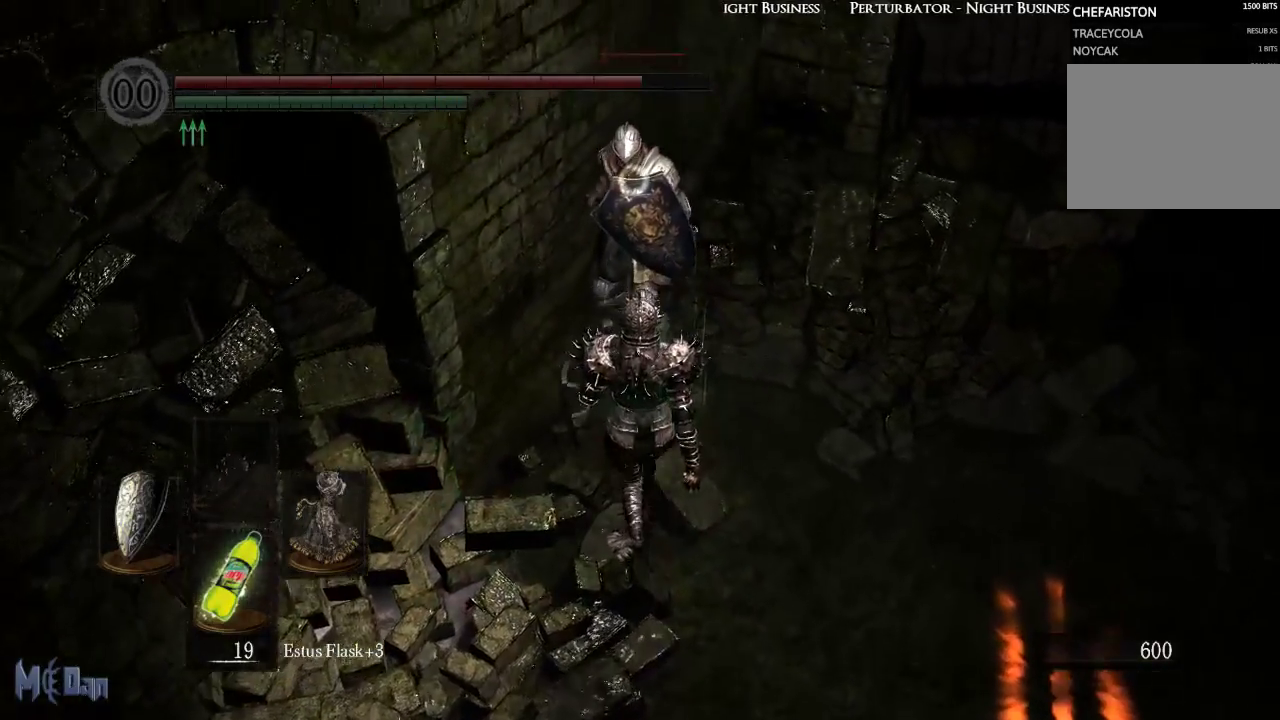
{"buttons": [], "left_stick": "up", "right_stick": "center", "events": []}
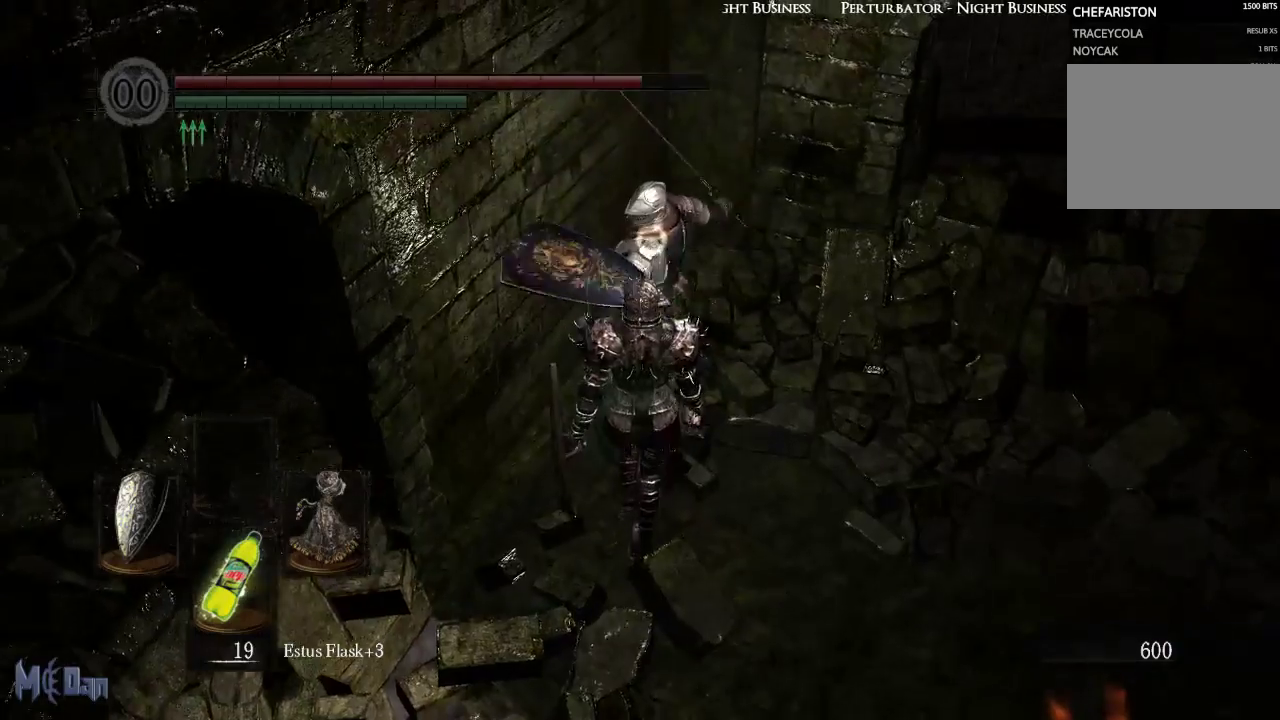
{"buttons": [], "left_stick": "center", "right_stick": "center", "events": [[117, "left_stick", "center"], [233, "L2", "down"], [350, "L2", "up"]]}
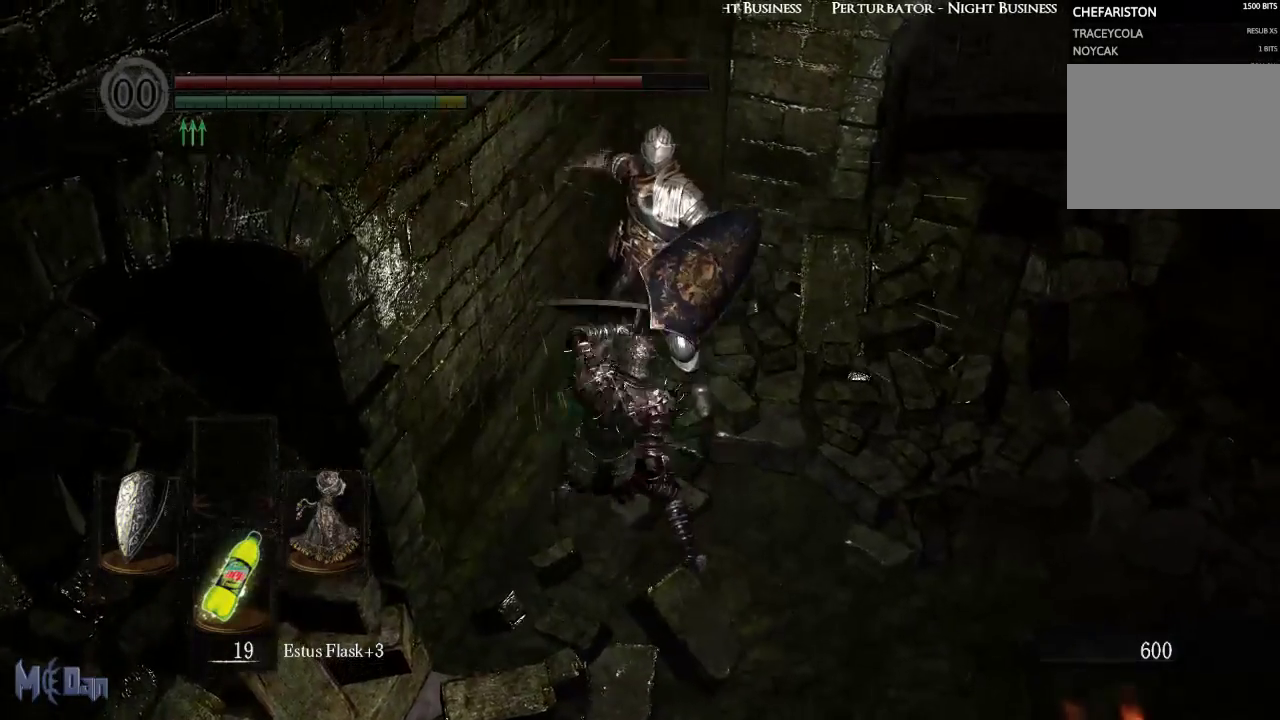
{"buttons": [], "left_stick": "center", "right_stick": "center", "events": []}
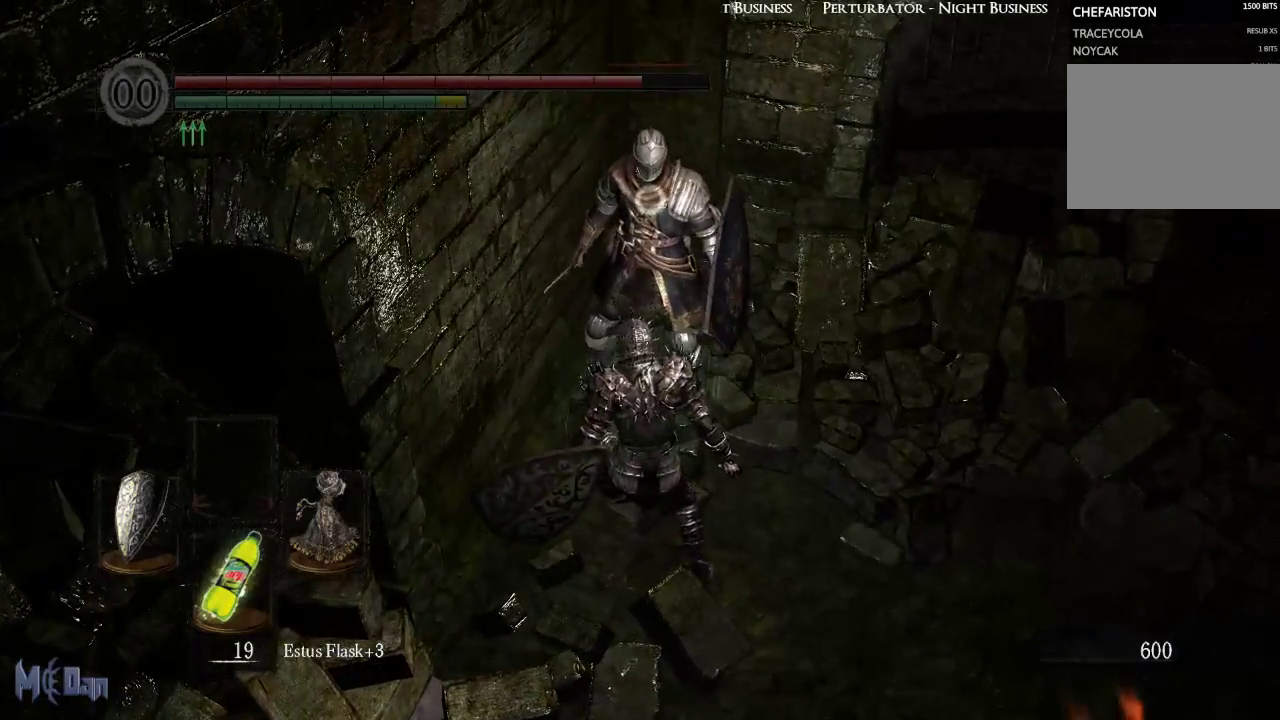
{"buttons": [], "left_stick": "up", "right_stick": "center", "events": [[83, "left_stick", "right"], [333, "left_stick", "up"], [350, "L2", "down"], [467, "L2", "up"]]}
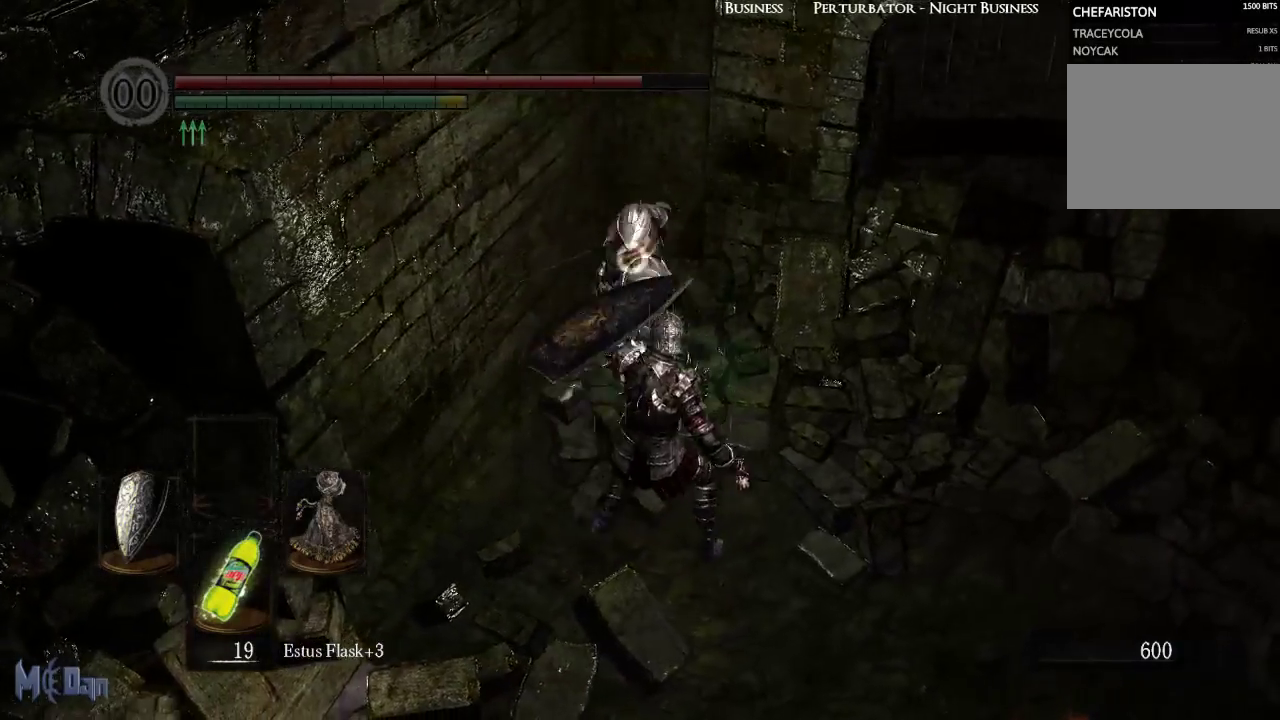
{"buttons": [], "left_stick": "up-left", "right_stick": "center", "events": [[467, "left_stick", "up-left"]]}
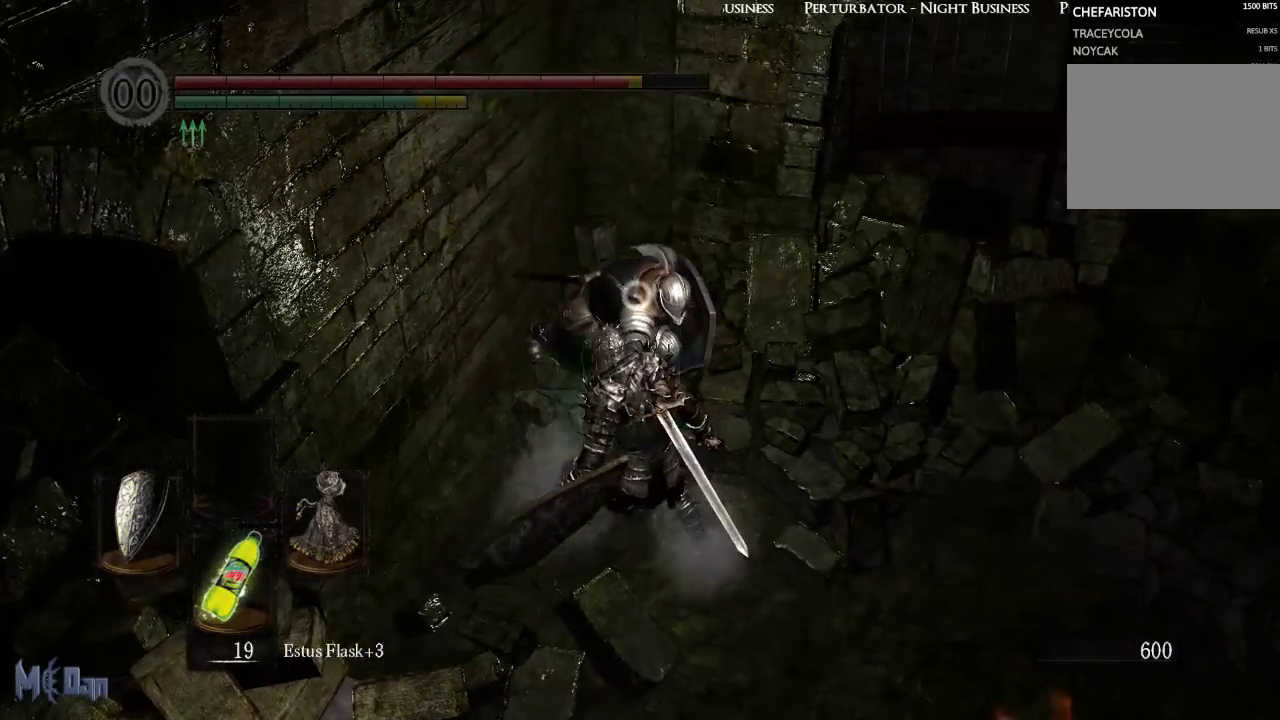
{"buttons": [], "left_stick": "center", "right_stick": "center", "events": [[150, "left_stick", "center"]]}
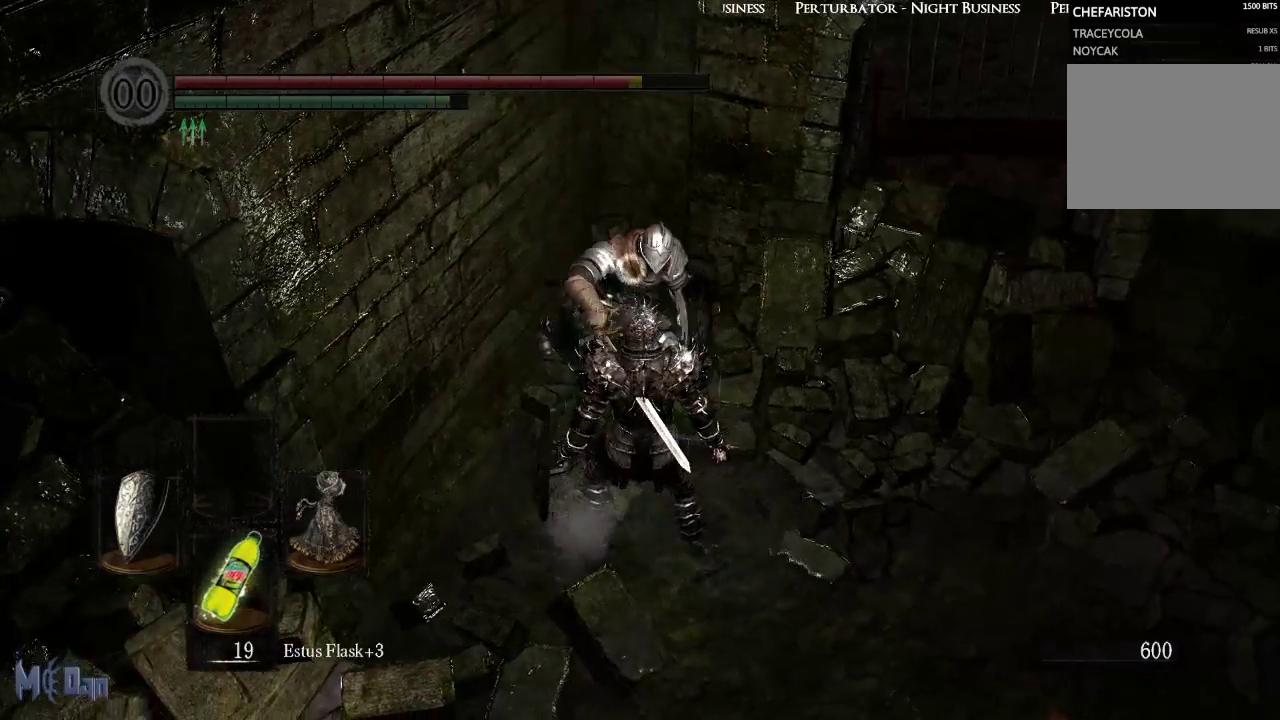
{"buttons": [], "left_stick": "center", "right_stick": "center", "events": [[150, "left_stick", "up-right"], [383, "left_stick", "center"]]}